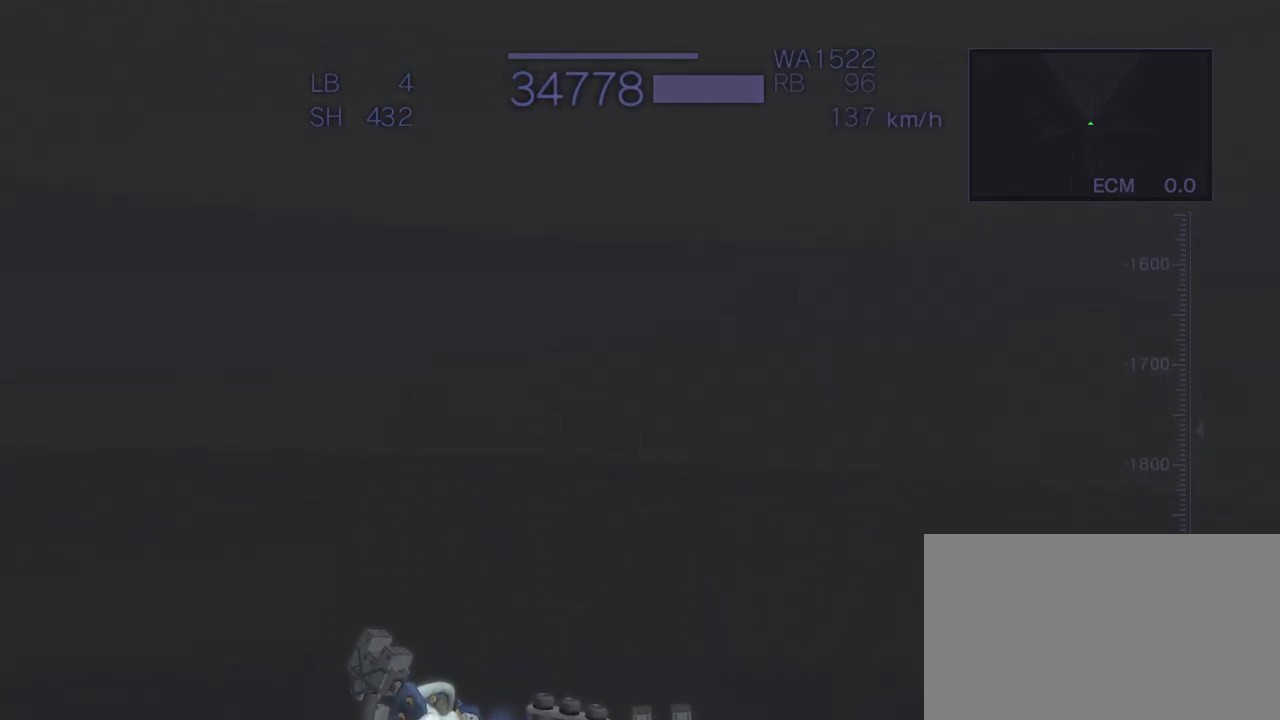
Gameplay with a controller (arcade stick); each line is a JSON object with the inputs held at the frame after it. "events" lists button and stick changes between this image and that frame as [ms after this image, input, new state], when the widget could be followed in between. Not read: L3 R3.
{"buttons": ["SQUARE", "R1"], "left_stick": "center", "events": [[300, "SQUARE", "down"]]}
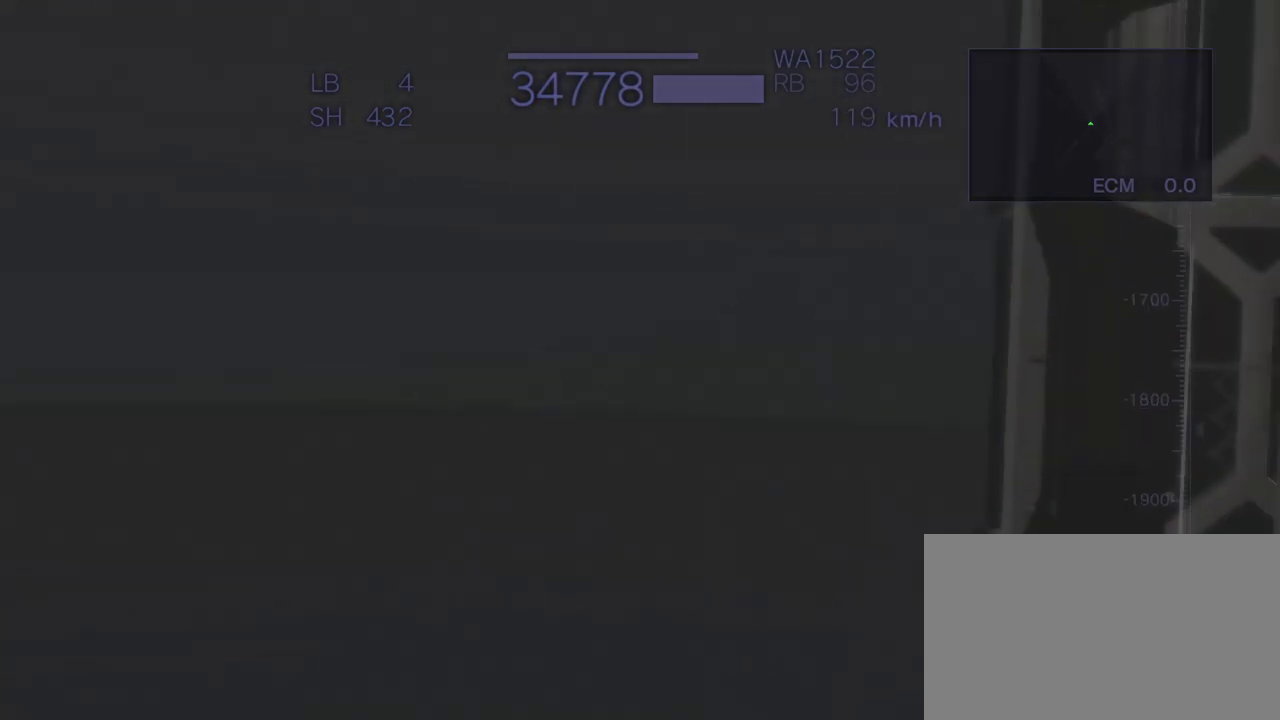
{"buttons": ["SQUARE", "R1"], "left_stick": "center", "events": []}
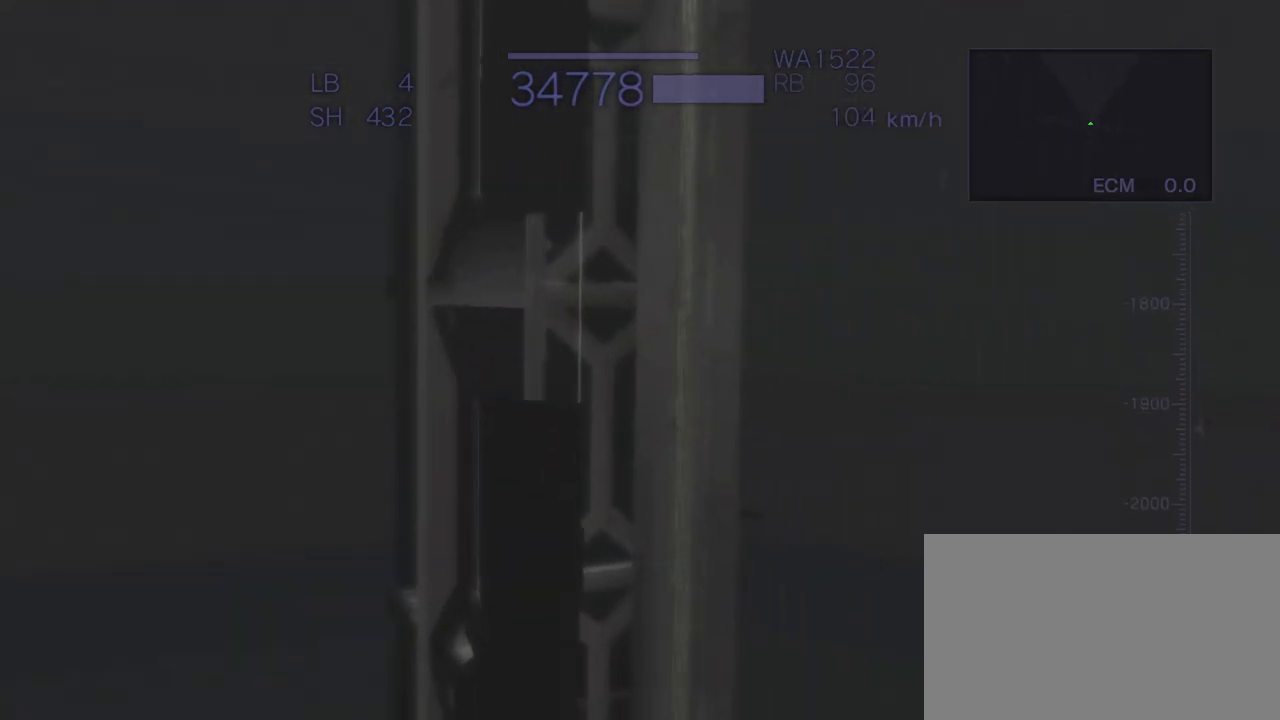
{"buttons": ["CROSS"], "left_stick": "center", "events": [[100, "CROSS", "down"], [250, "SQUARE", "up"], [283, "R1", "up"]]}
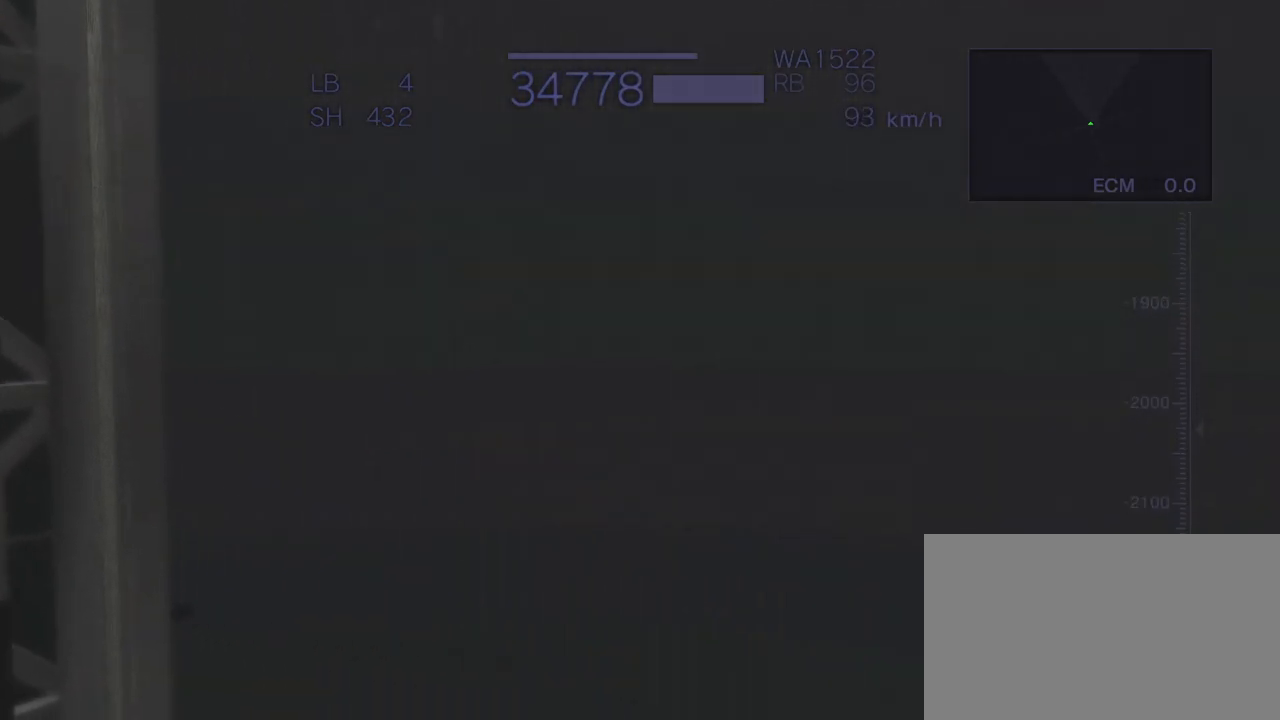
{"buttons": ["CROSS", "L1"], "left_stick": "center", "events": [[450, "L1", "down"]]}
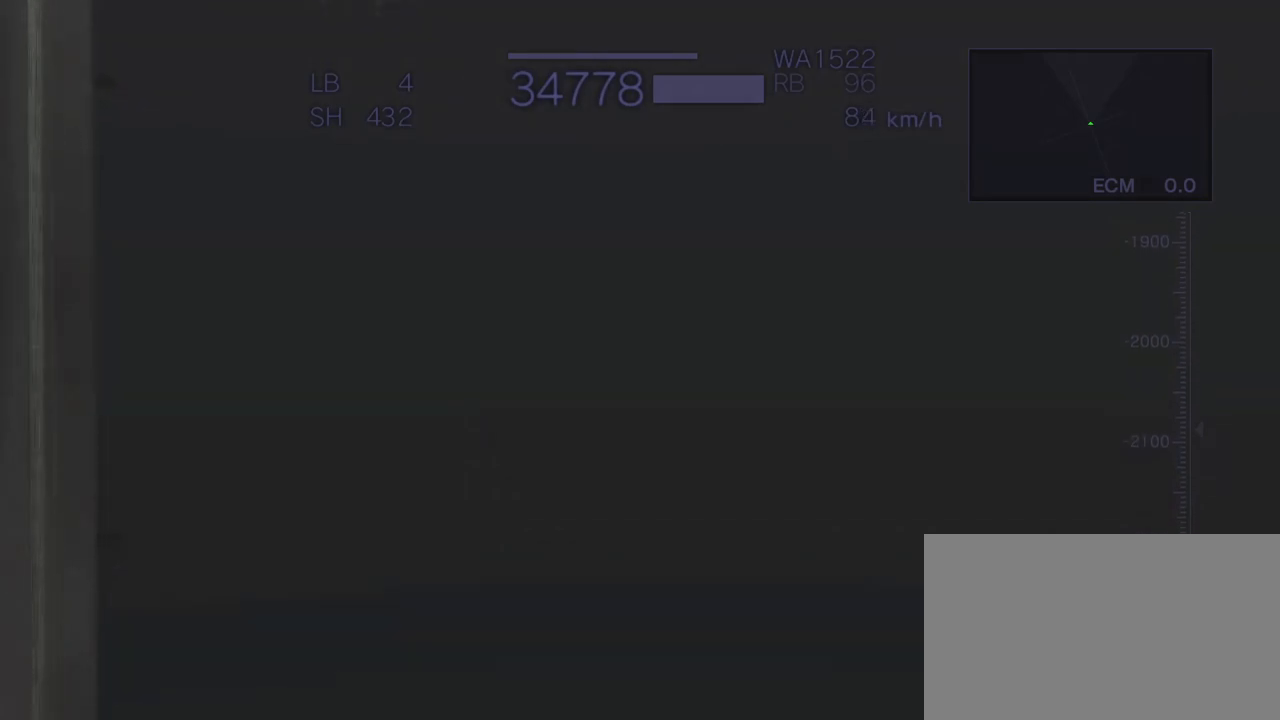
{"buttons": ["CROSS", "L1"], "left_stick": "center", "events": [[200, "L1", "up"], [417, "L1", "down"], [433, "L2", "down"], [467, "L2", "up"]]}
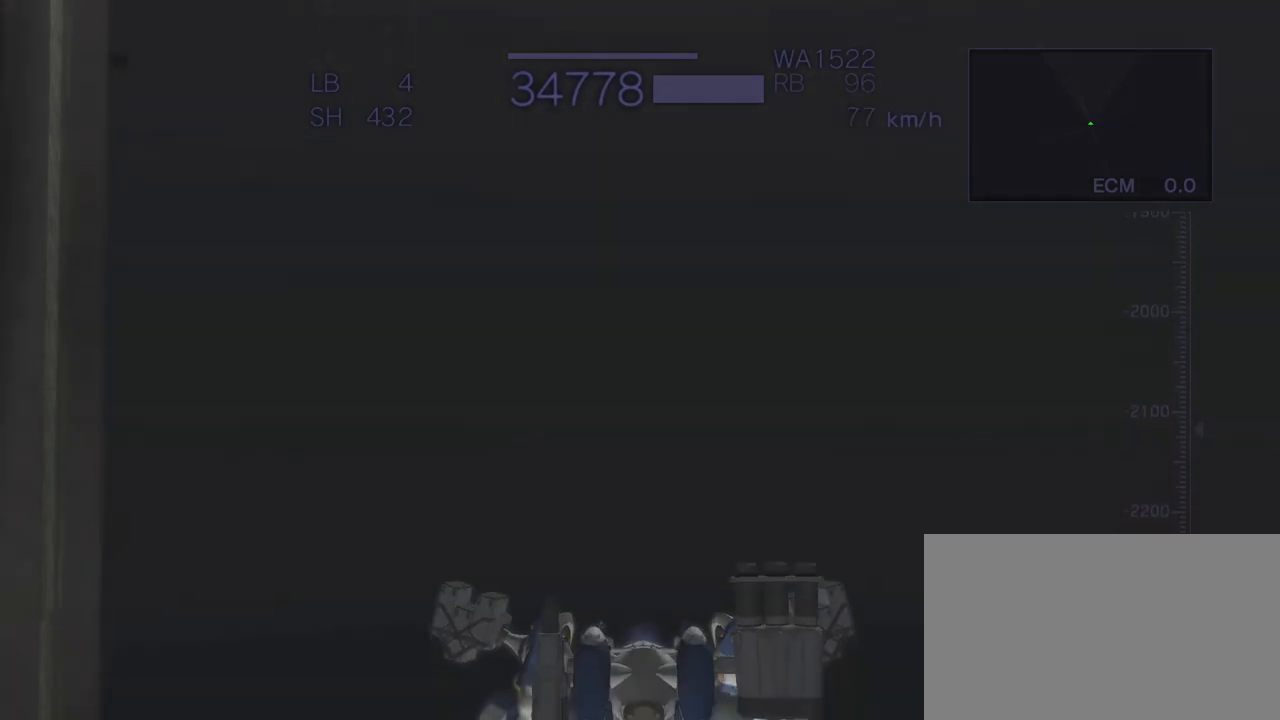
{"buttons": [], "left_stick": "center", "events": [[67, "L1", "up"], [183, "L1", "down"], [317, "L1", "up"], [400, "L1", "down"], [483, "CROSS", "up"], [500, "L1", "up"]]}
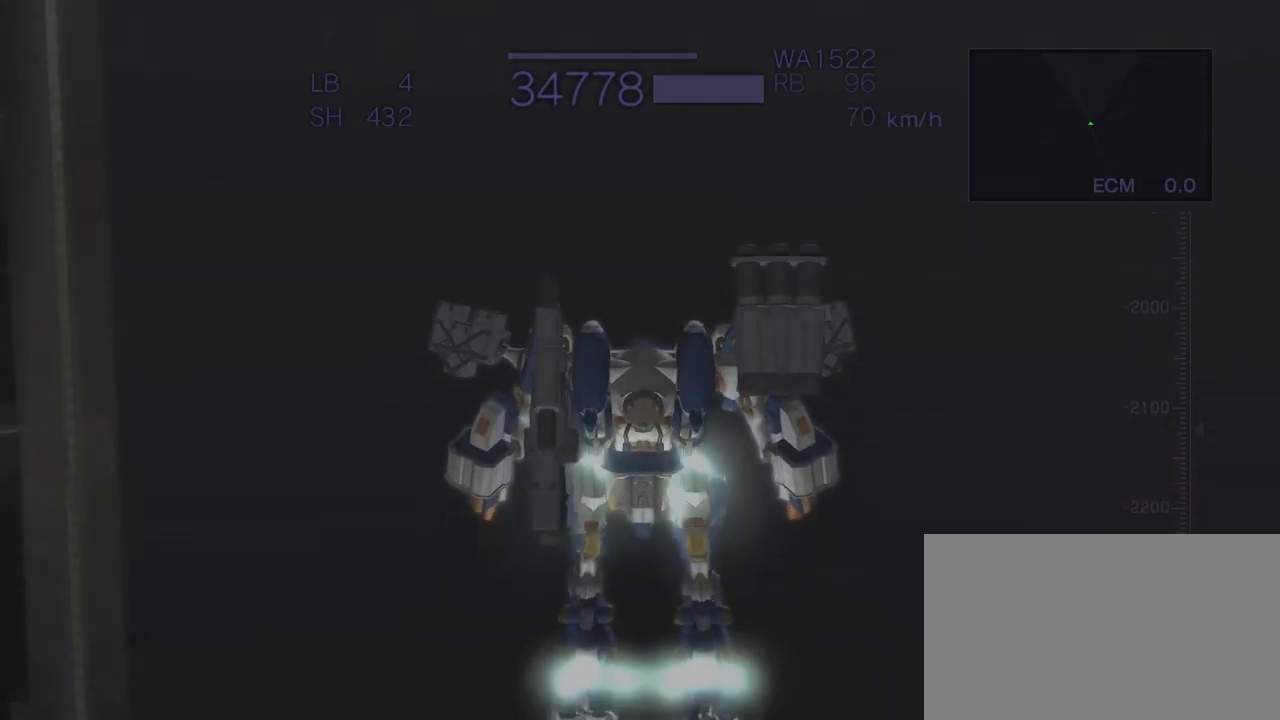
{"buttons": ["CROSS", "SQUARE"], "left_stick": "up", "events": [[183, "CROSS", "down"], [283, "left_stick", "up"], [500, "SQUARE", "down"]]}
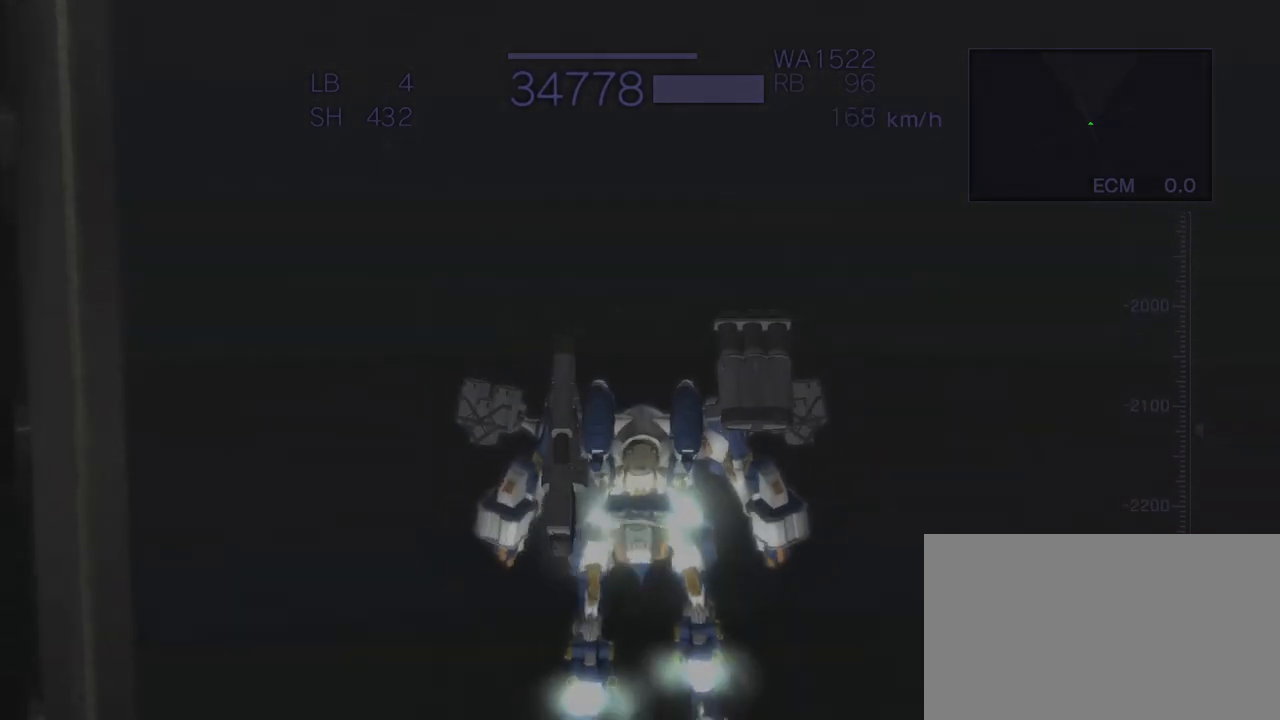
{"buttons": ["CROSS"], "left_stick": "down-left", "events": [[233, "left_stick", "center"], [400, "left_stick", "left"], [417, "SQUARE", "up"], [450, "left_stick", "down-left"]]}
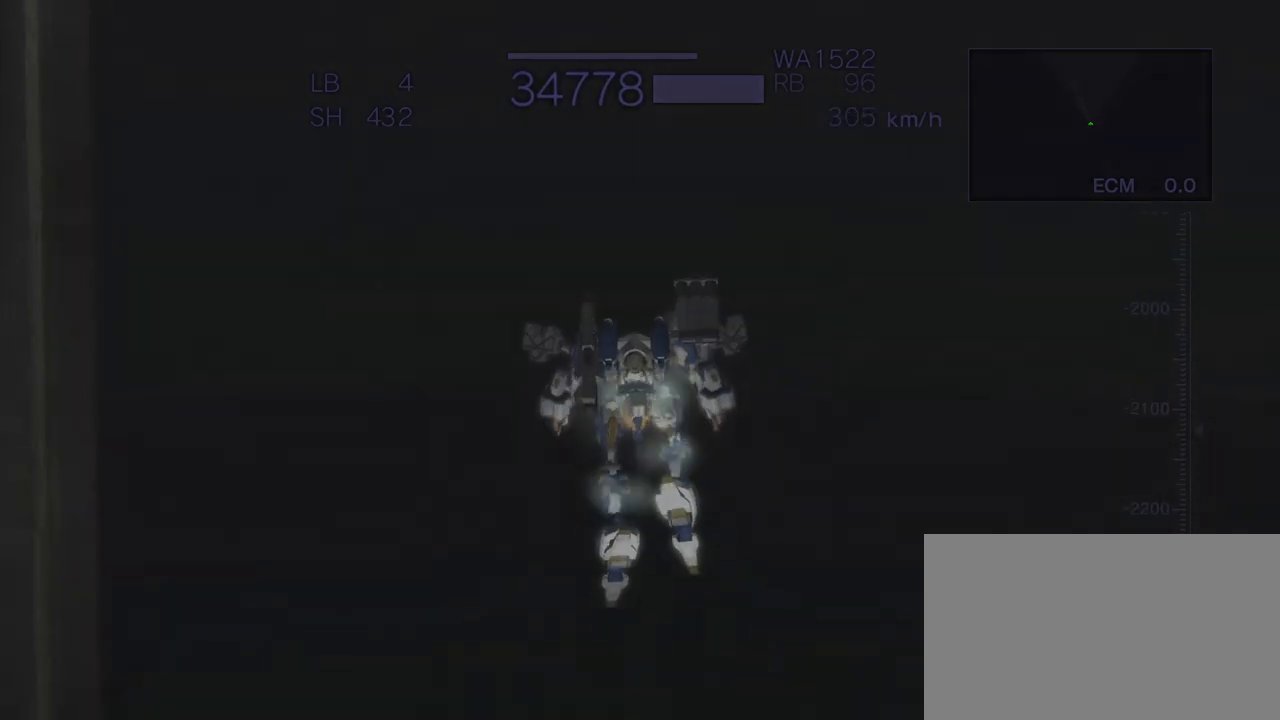
{"buttons": ["CROSS"], "left_stick": "center", "events": [[67, "CROSS", "up"], [117, "left_stick", "center"], [300, "CROSS", "down"]]}
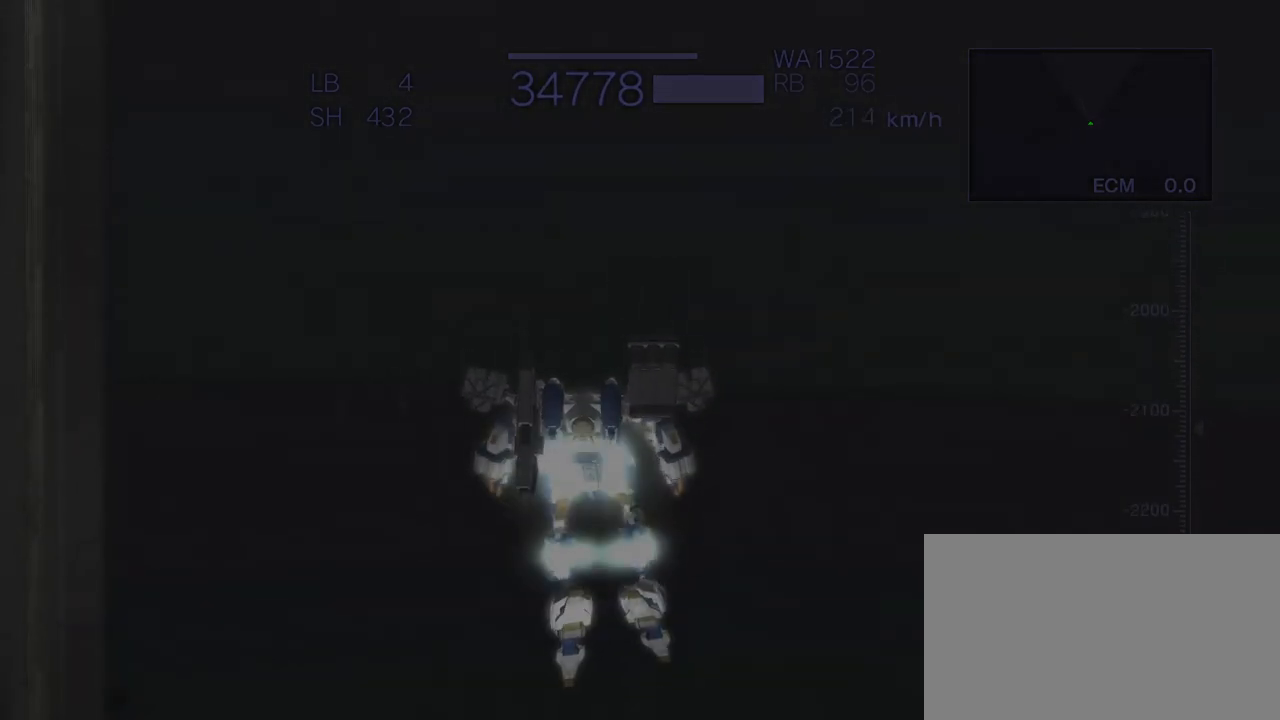
{"buttons": [], "left_stick": "center", "events": [[217, "CROSS", "up"], [217, "left_stick", "down"], [267, "CROSS", "down"], [333, "left_stick", "center"], [467, "CROSS", "up"]]}
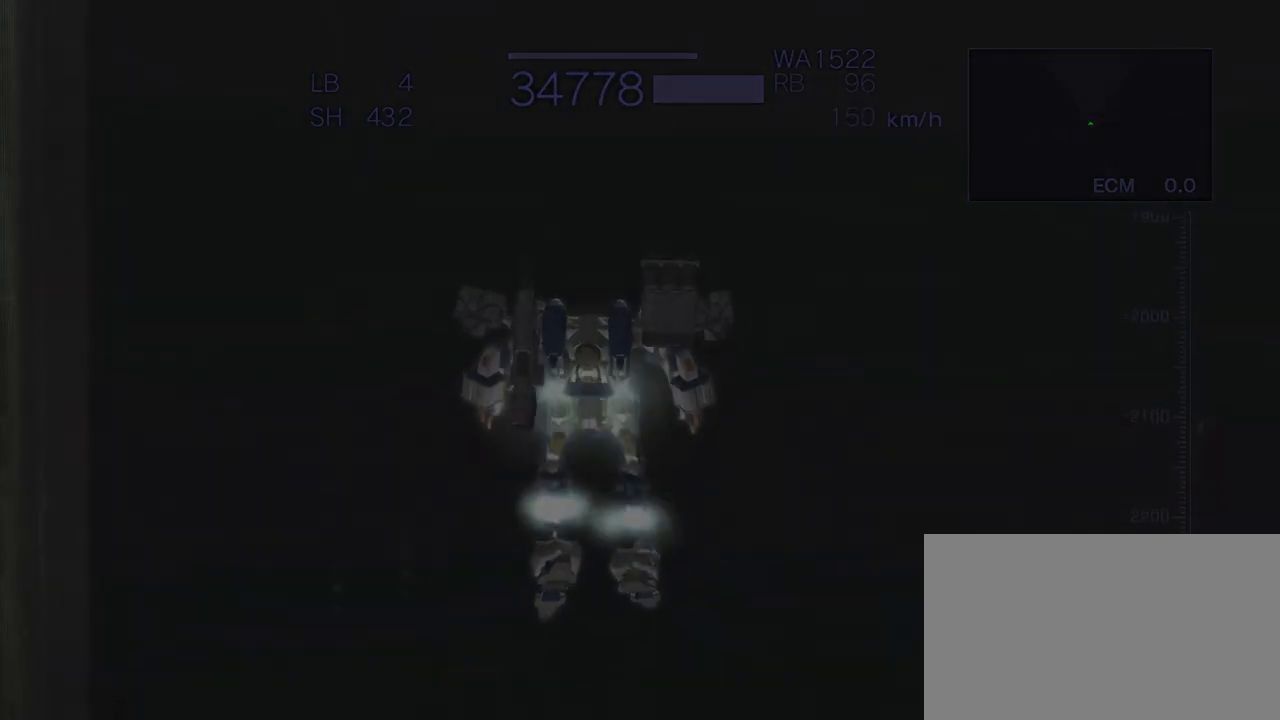
{"buttons": ["CROSS"], "left_stick": "center", "events": [[450, "CROSS", "down"]]}
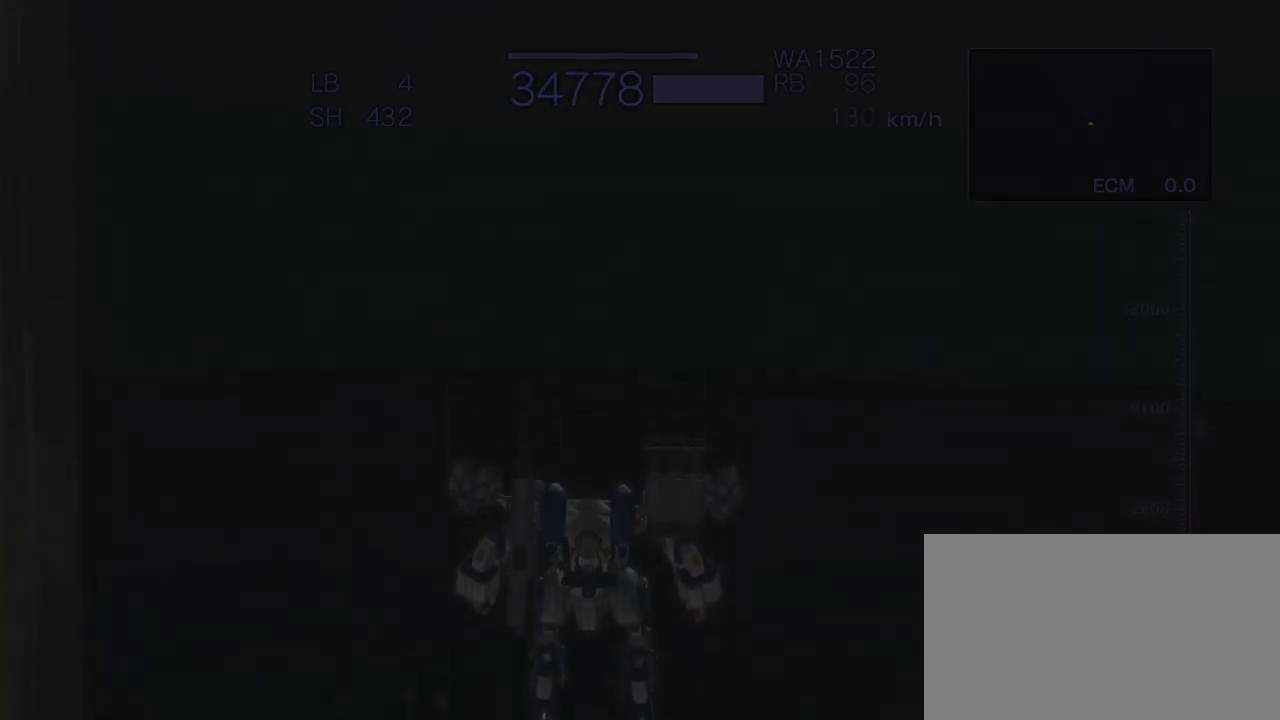
{"buttons": ["CROSS"], "left_stick": "center", "events": [[50, "CROSS", "up"], [133, "CROSS", "down"], [217, "CROSS", "up"], [283, "CROSS", "down"], [367, "CROSS", "up"], [450, "CROSS", "down"]]}
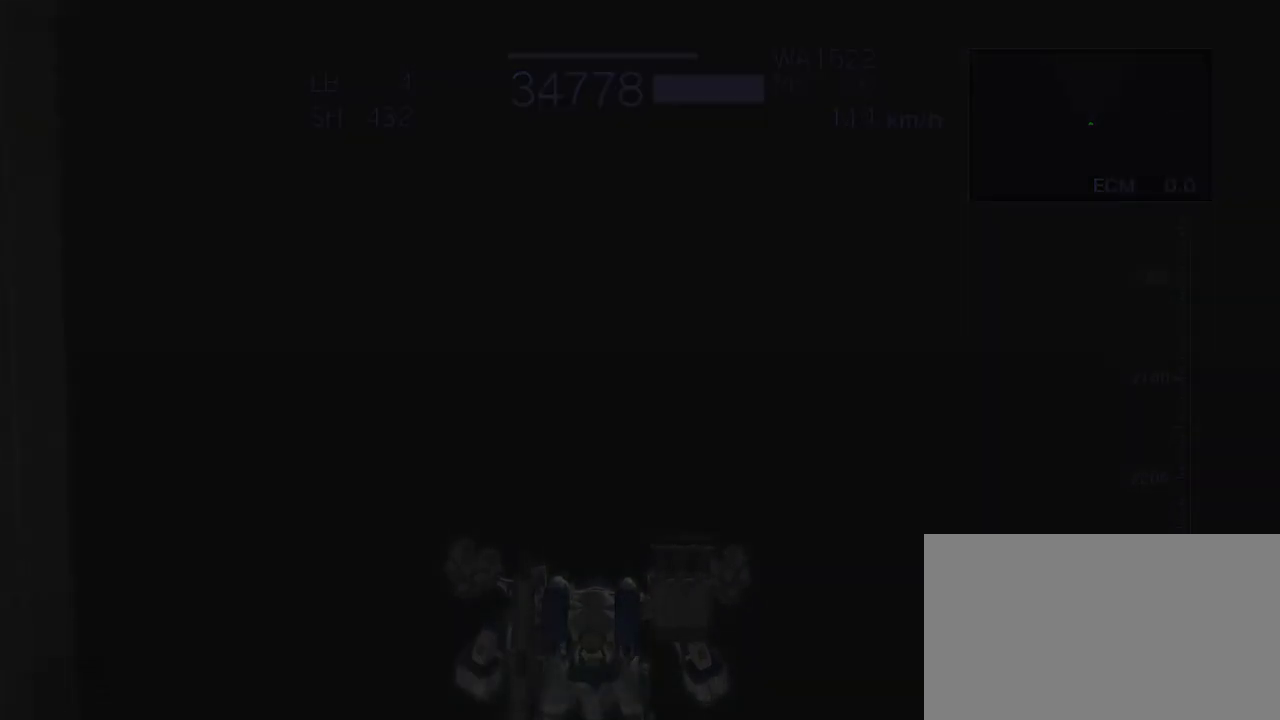
{"buttons": ["CROSS"], "left_stick": "center", "events": [[17, "CROSS", "up"], [100, "CROSS", "down"], [150, "CROSS", "up"], [233, "CROSS", "down"], [300, "CROSS", "up"], [383, "CROSS", "down"], [433, "CROSS", "up"], [500, "CROSS", "down"]]}
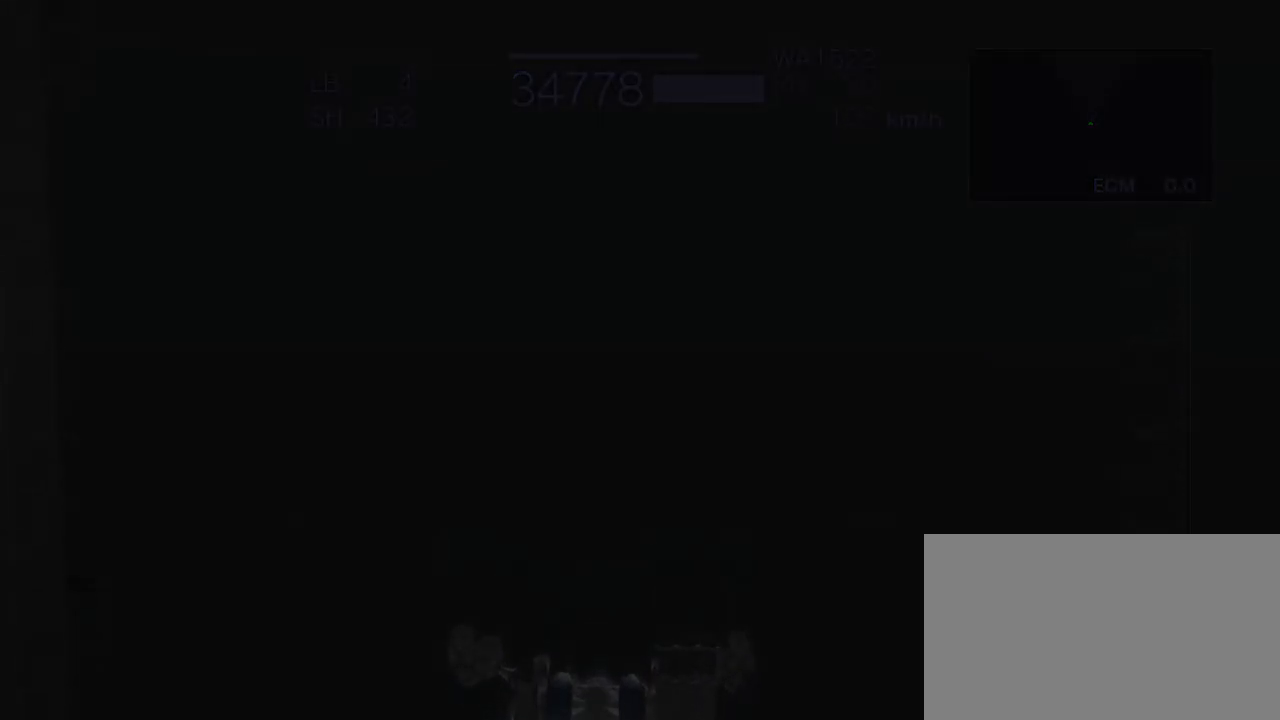
{"buttons": [], "left_stick": "center", "events": [[200, "TRIANGLE", "down"], [250, "TRIANGLE", "up"], [333, "CROSS", "up"]]}
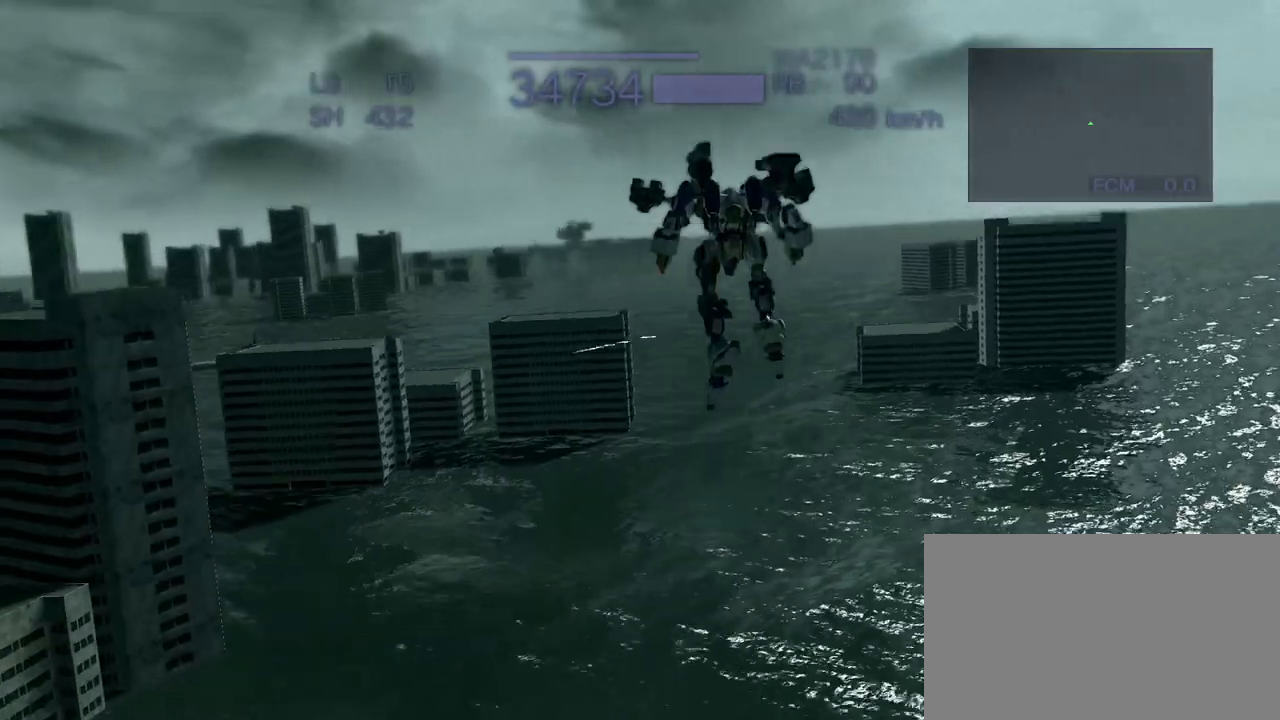
{"buttons": ["CROSS"], "left_stick": "center", "events": [[217, "R1", "down"], [317, "CROSS", "down"], [350, "R1", "up"]]}
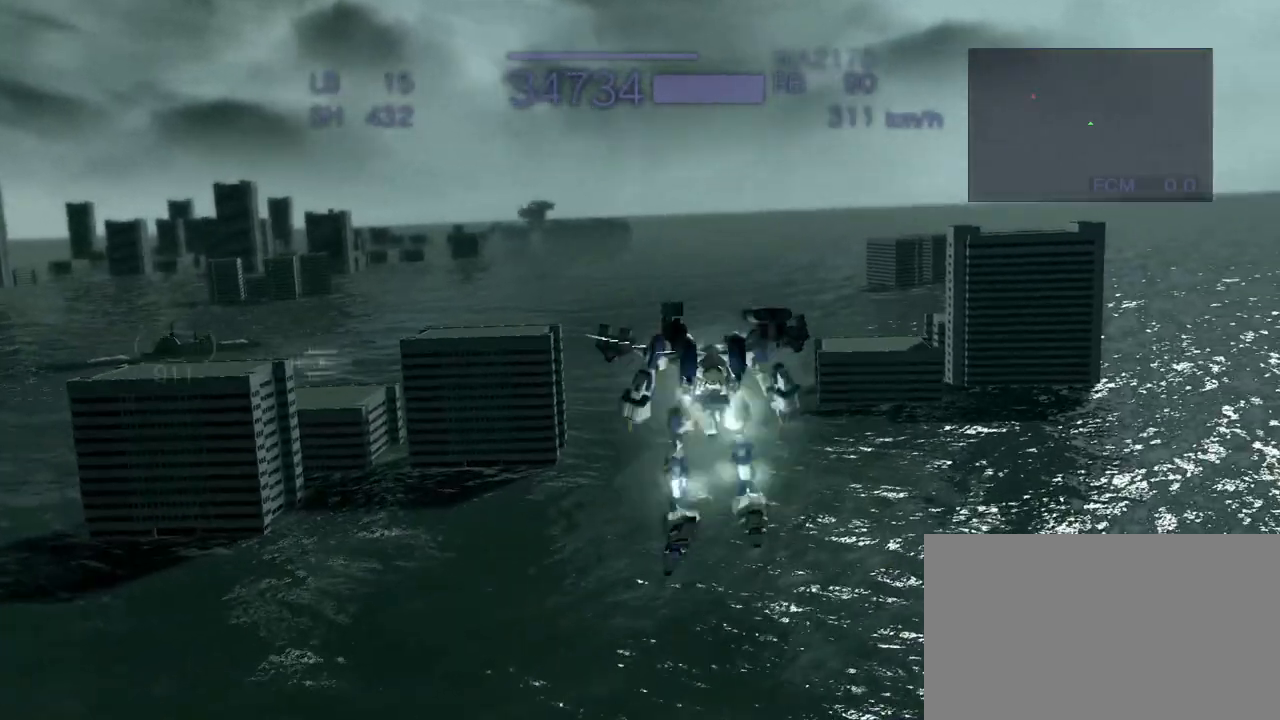
{"buttons": ["R1"], "left_stick": "center", "events": [[450, "CROSS", "up"], [483, "R1", "down"]]}
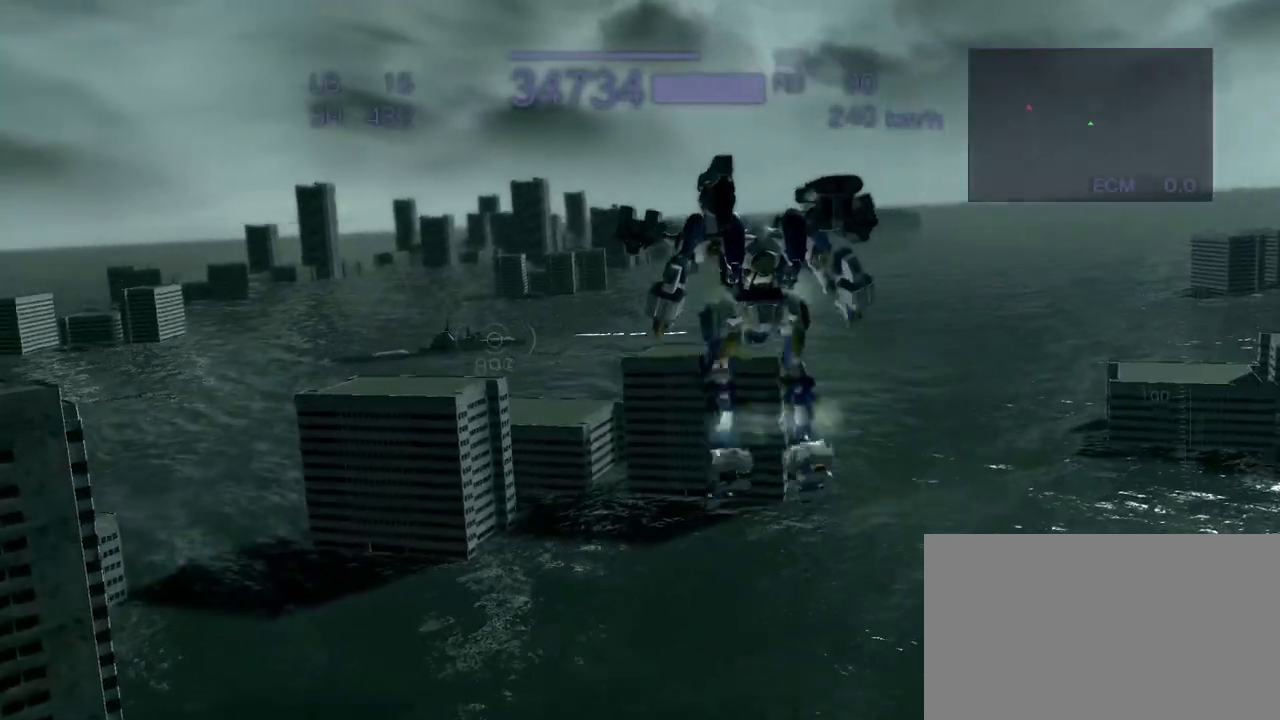
{"buttons": ["CROSS", "R1"], "left_stick": "right", "events": [[183, "left_stick", "right"], [200, "CROSS", "down"], [200, "R1", "up"], [417, "R1", "down"]]}
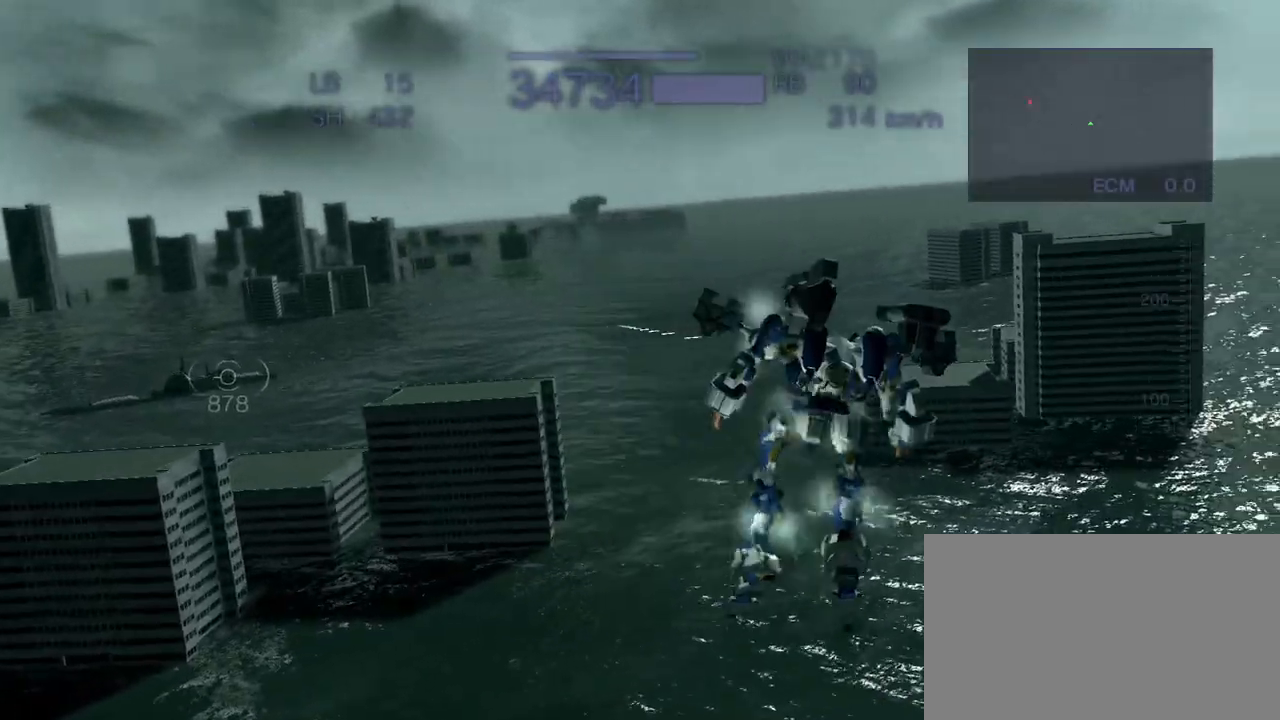
{"buttons": ["CROSS"], "left_stick": "center", "events": [[83, "R1", "up"], [400, "left_stick", "center"]]}
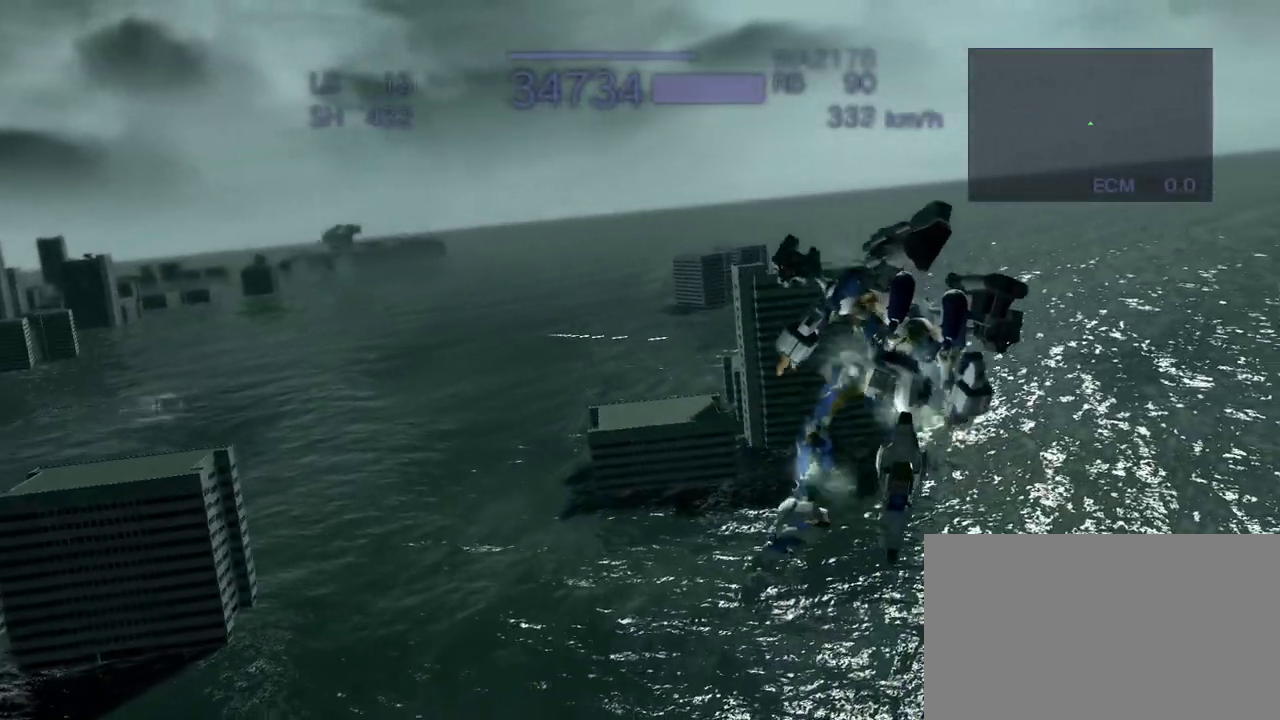
{"buttons": ["CROSS"], "left_stick": "up", "events": [[400, "left_stick", "up"]]}
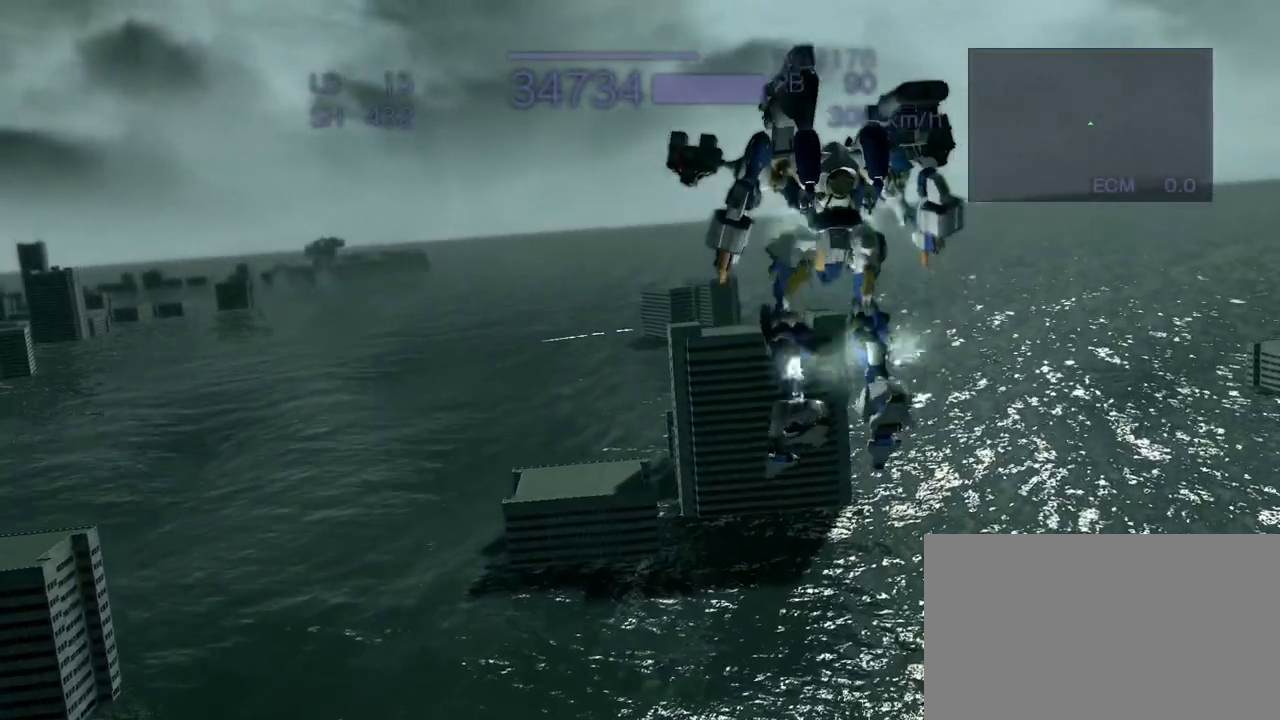
{"buttons": ["CROSS"], "left_stick": "up", "events": [[133, "SQUARE", "down"], [300, "SQUARE", "up"]]}
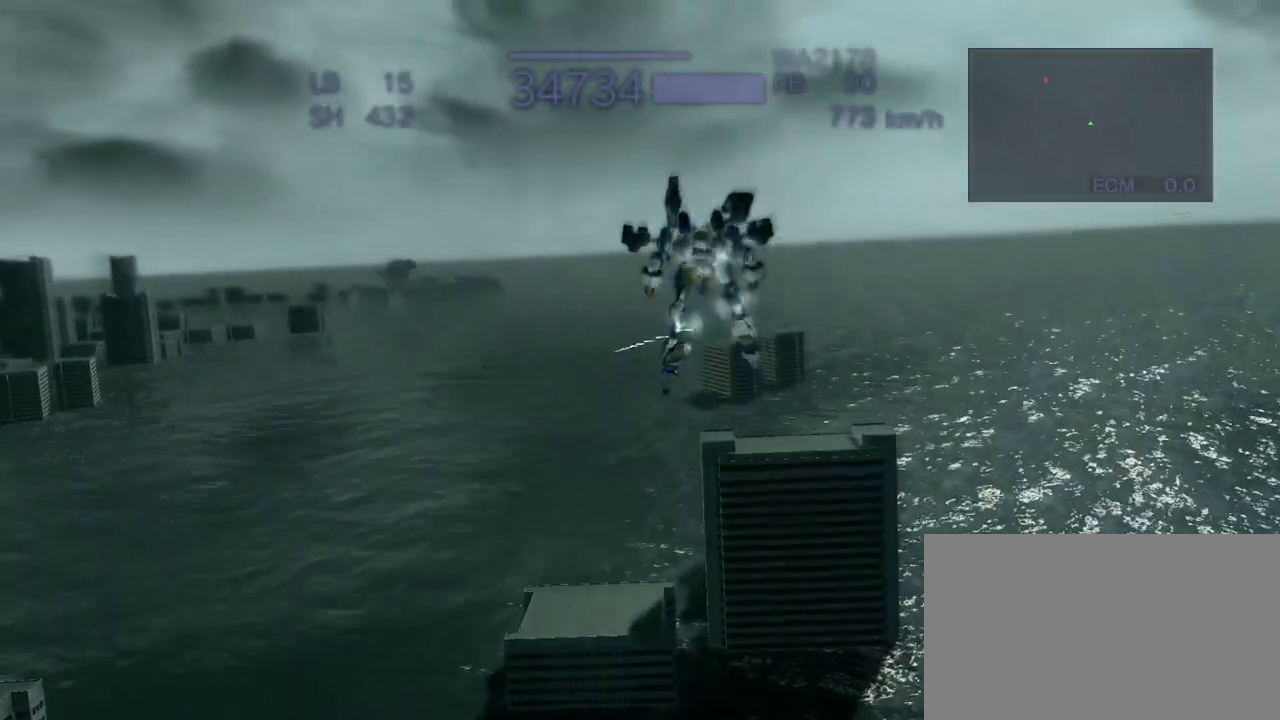
{"buttons": ["CROSS"], "left_stick": "left", "events": [[333, "left_stick", "left"]]}
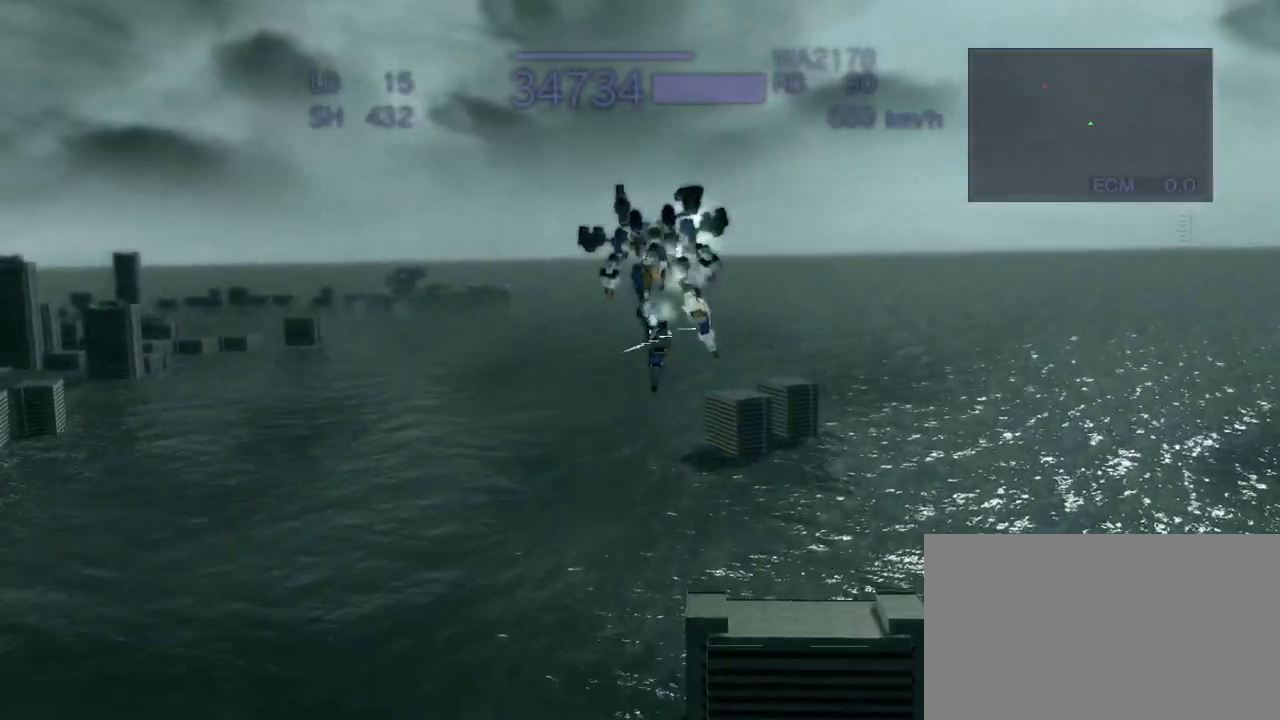
{"buttons": ["CROSS"], "left_stick": "center", "events": [[217, "TRIANGLE", "down"], [333, "left_stick", "center"], [383, "TRIANGLE", "up"]]}
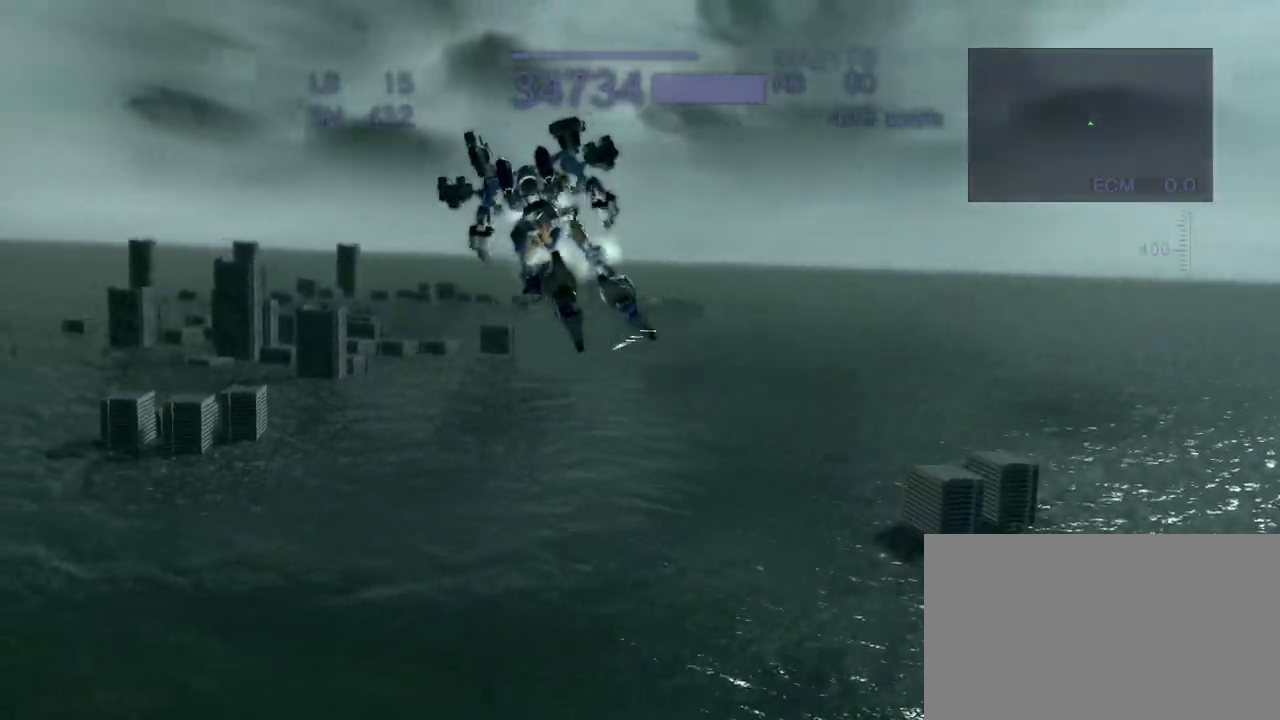
{"buttons": ["CROSS", "SQUARE"], "left_stick": "center", "events": [[67, "CROSS", "up"], [450, "CROSS", "down"], [500, "SQUARE", "down"]]}
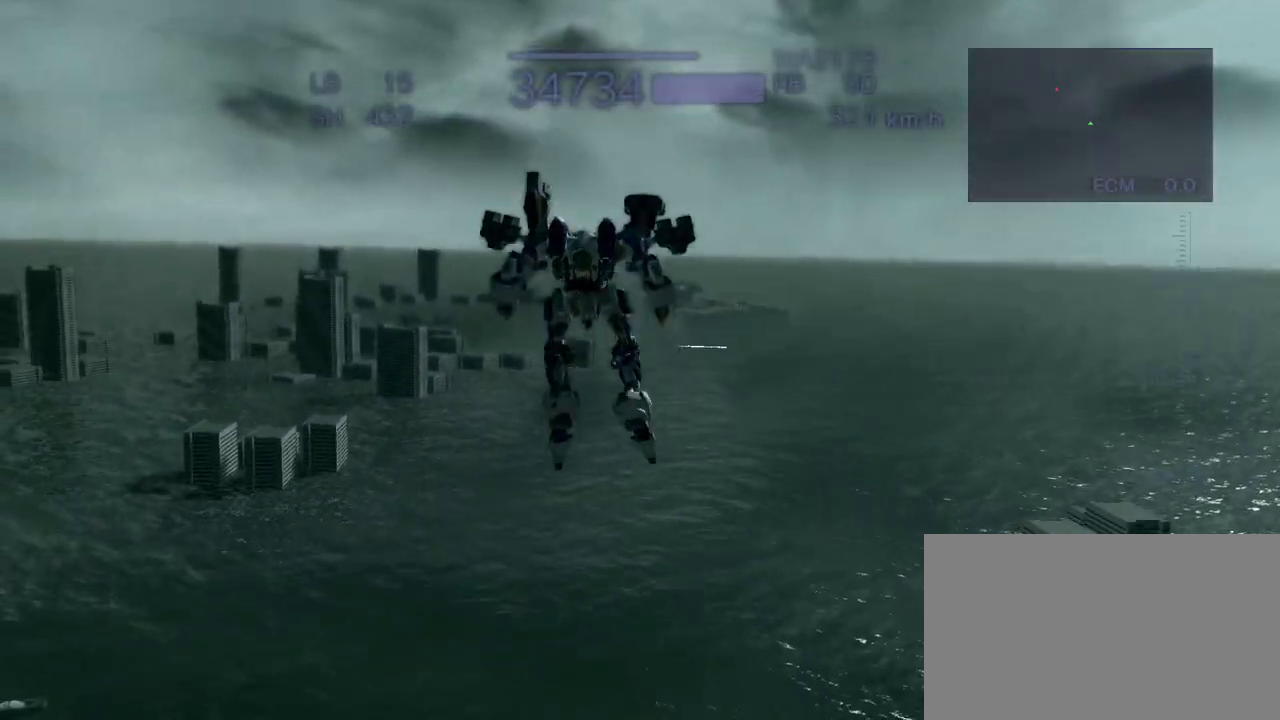
{"buttons": [], "left_stick": "center", "events": [[33, "left_stick", "right"], [167, "SQUARE", "up"], [300, "CROSS", "up"], [400, "left_stick", "center"]]}
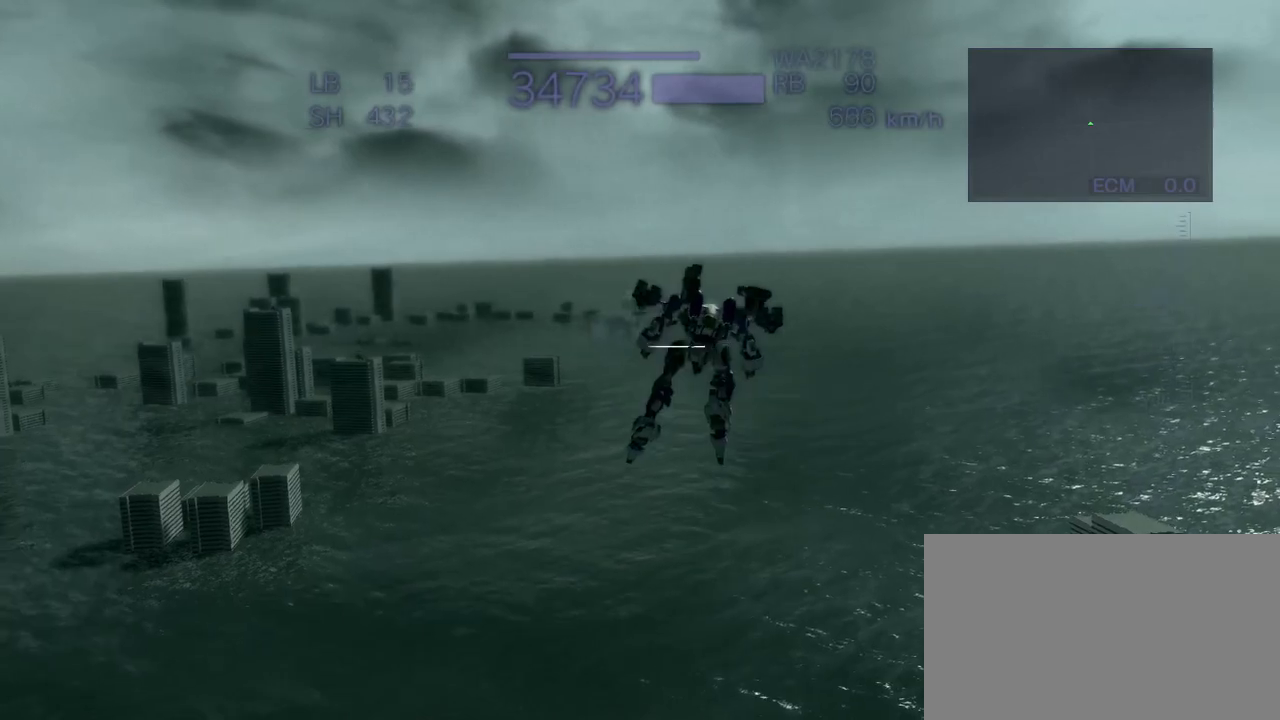
{"buttons": ["CROSS"], "left_stick": "right", "events": [[17, "CROSS", "down"], [400, "left_stick", "right"]]}
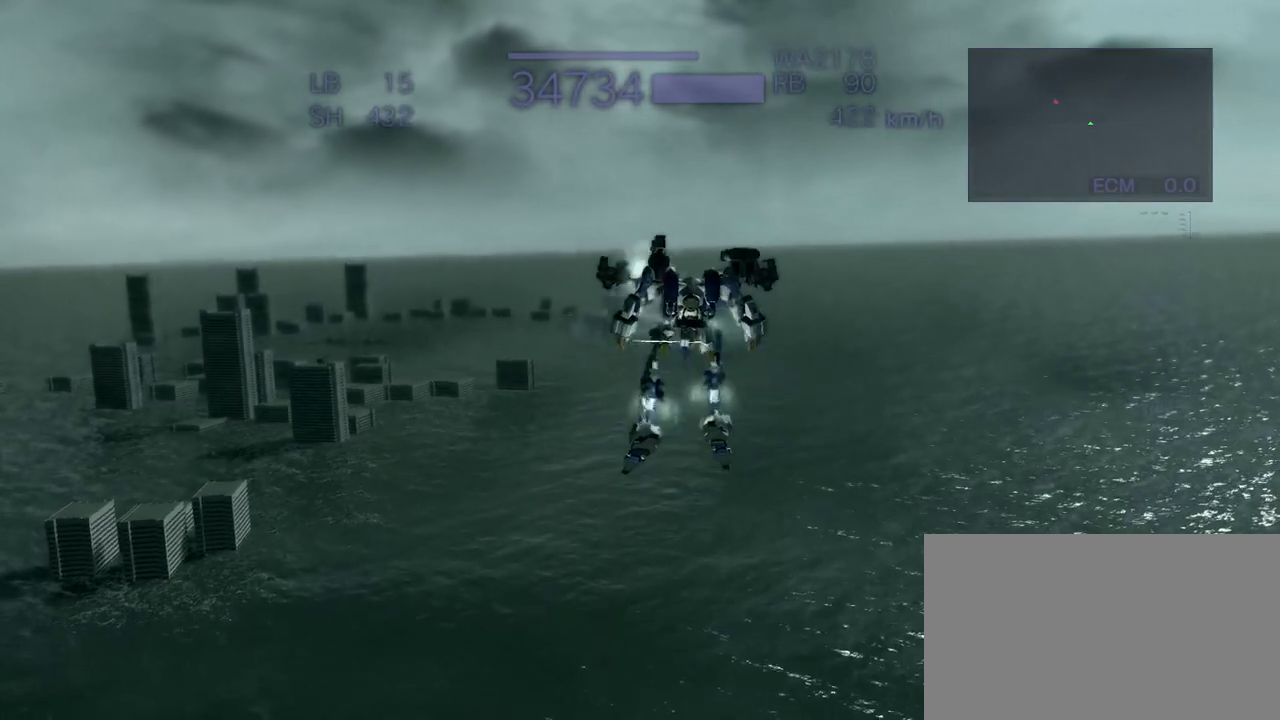
{"buttons": ["CROSS"], "left_stick": "center", "events": [[83, "R2", "down"], [300, "left_stick", "center"], [350, "R2", "up"]]}
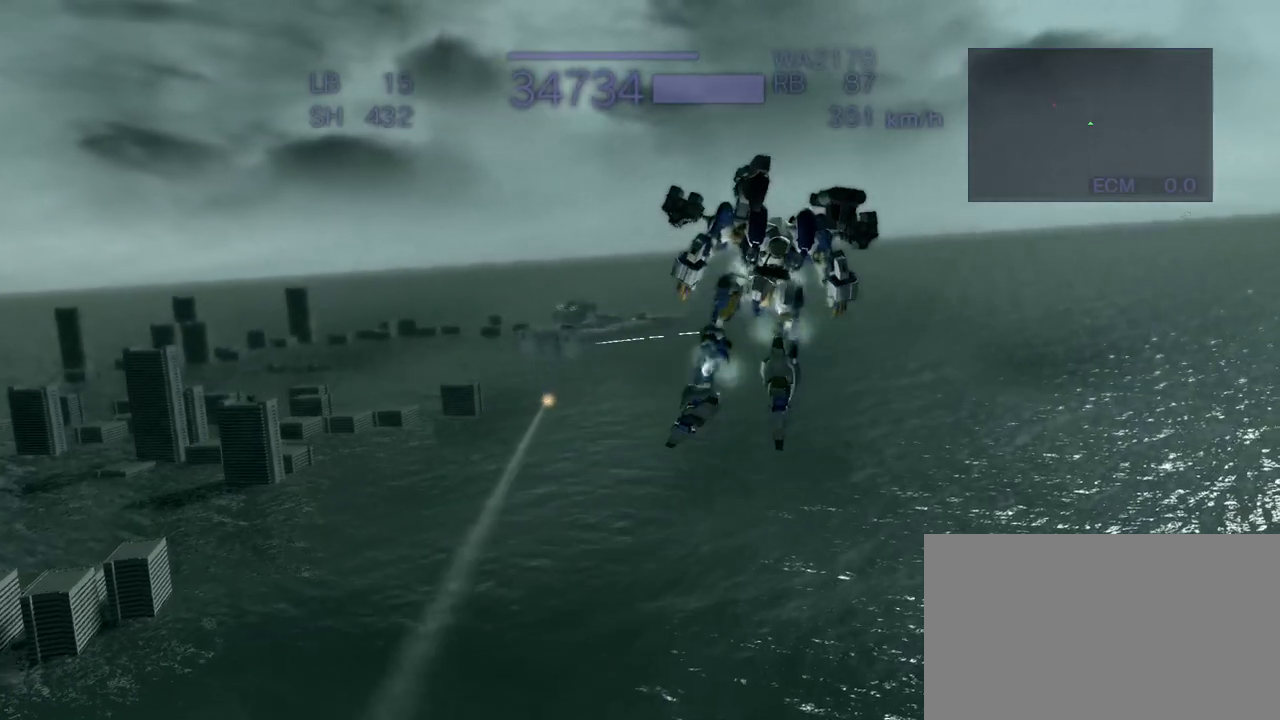
{"buttons": ["CROSS"], "left_stick": "center", "events": [[200, "CROSS", "up"], [367, "CROSS", "down"]]}
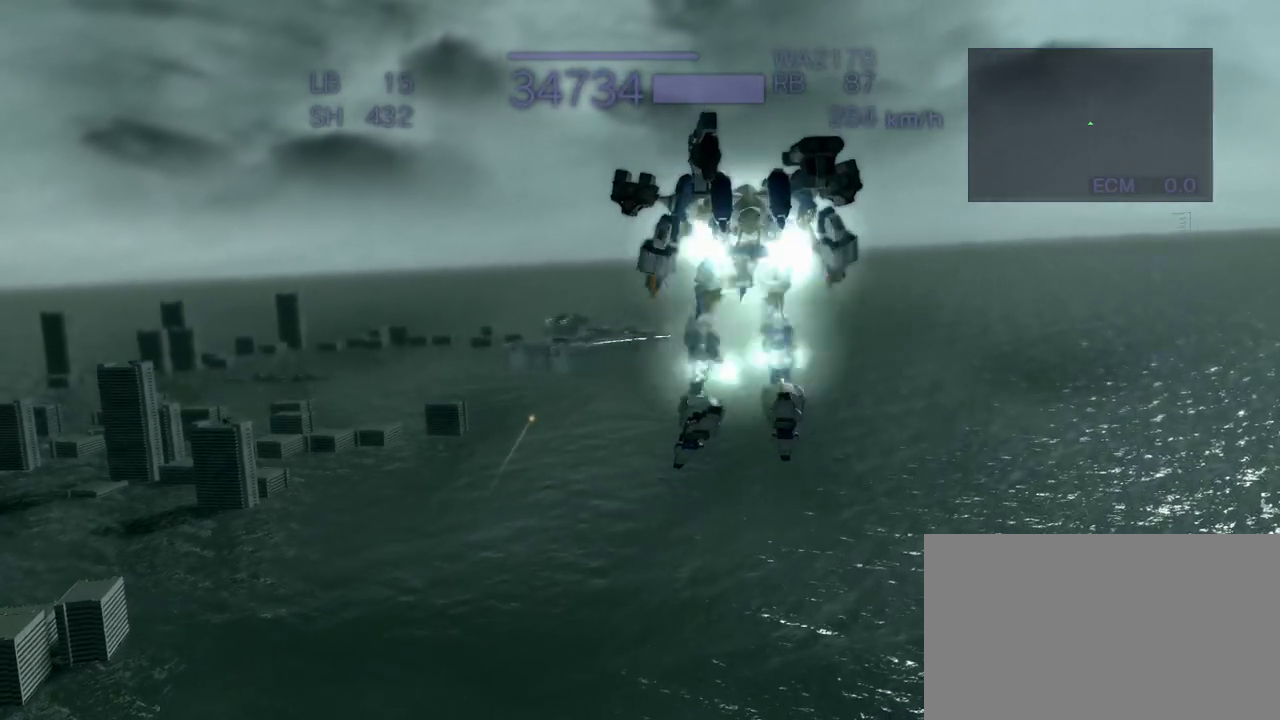
{"buttons": [], "left_stick": "center", "events": [[83, "R2", "down"], [200, "CROSS", "up"], [250, "R2", "up"]]}
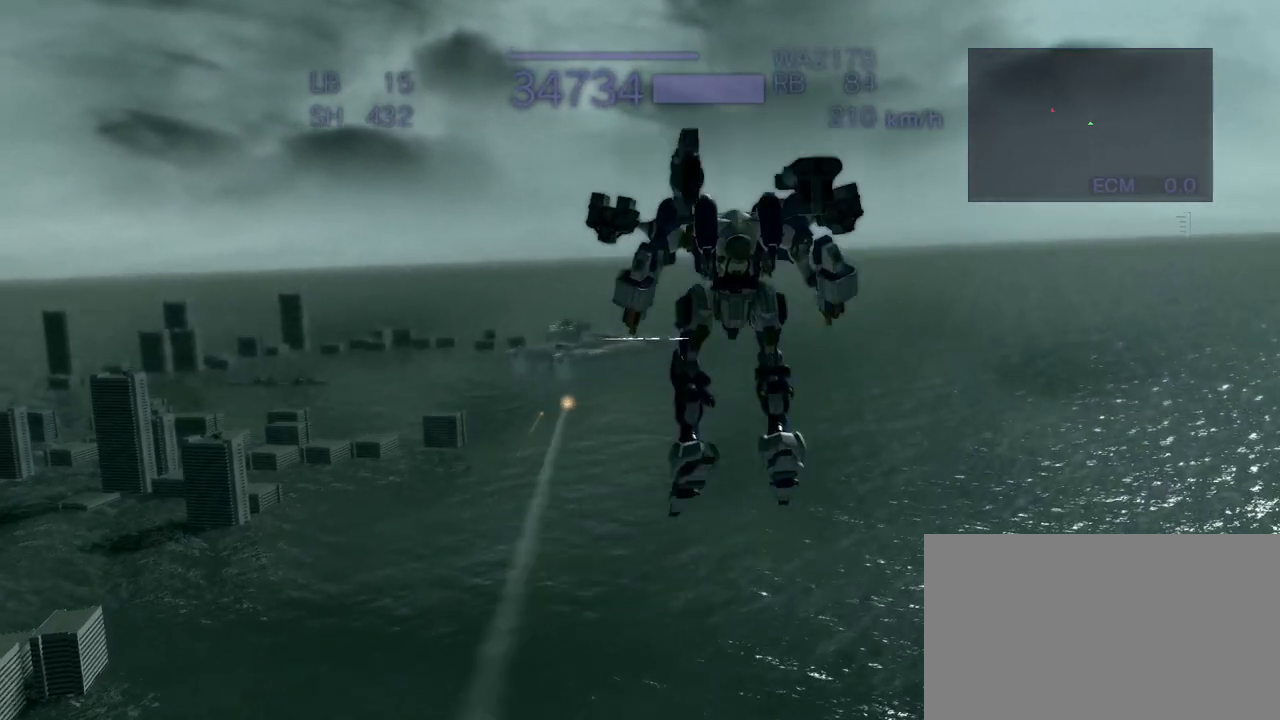
{"buttons": ["CROSS"], "left_stick": "right", "events": [[333, "CROSS", "down"], [400, "left_stick", "right"]]}
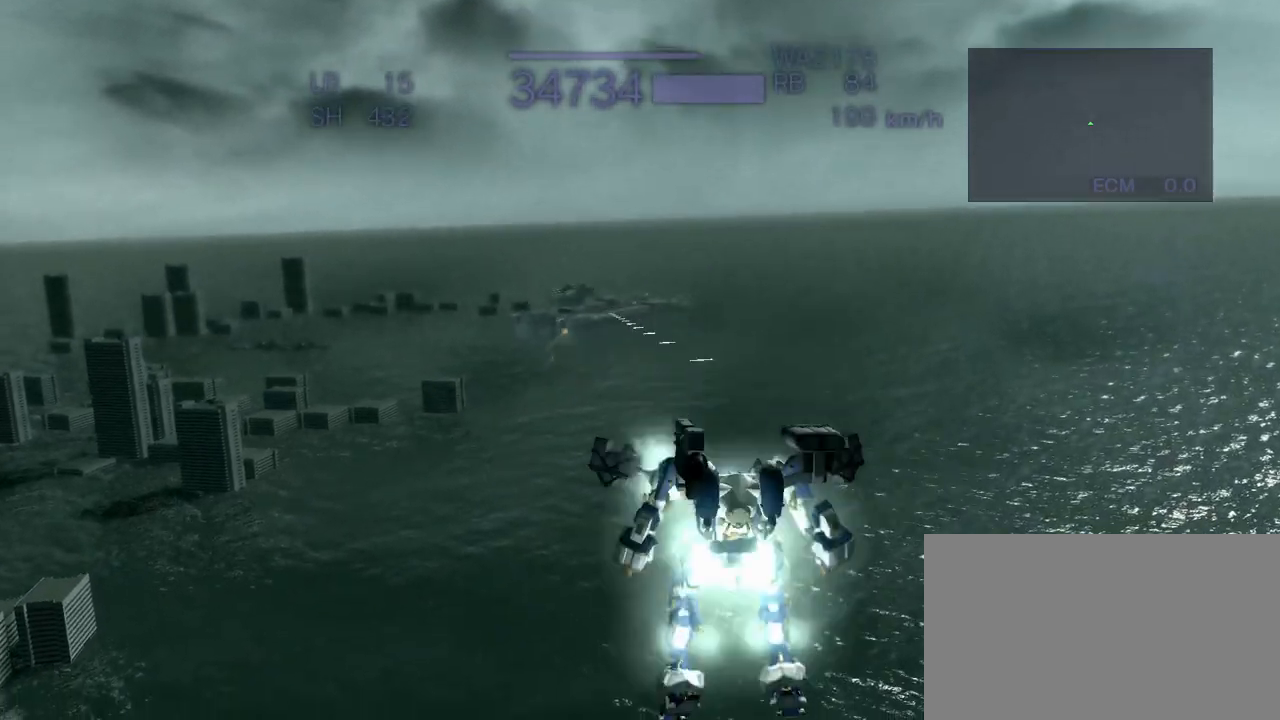
{"buttons": ["CROSS"], "left_stick": "center", "events": [[33, "R2", "down"], [217, "left_stick", "center"], [250, "R2", "up"]]}
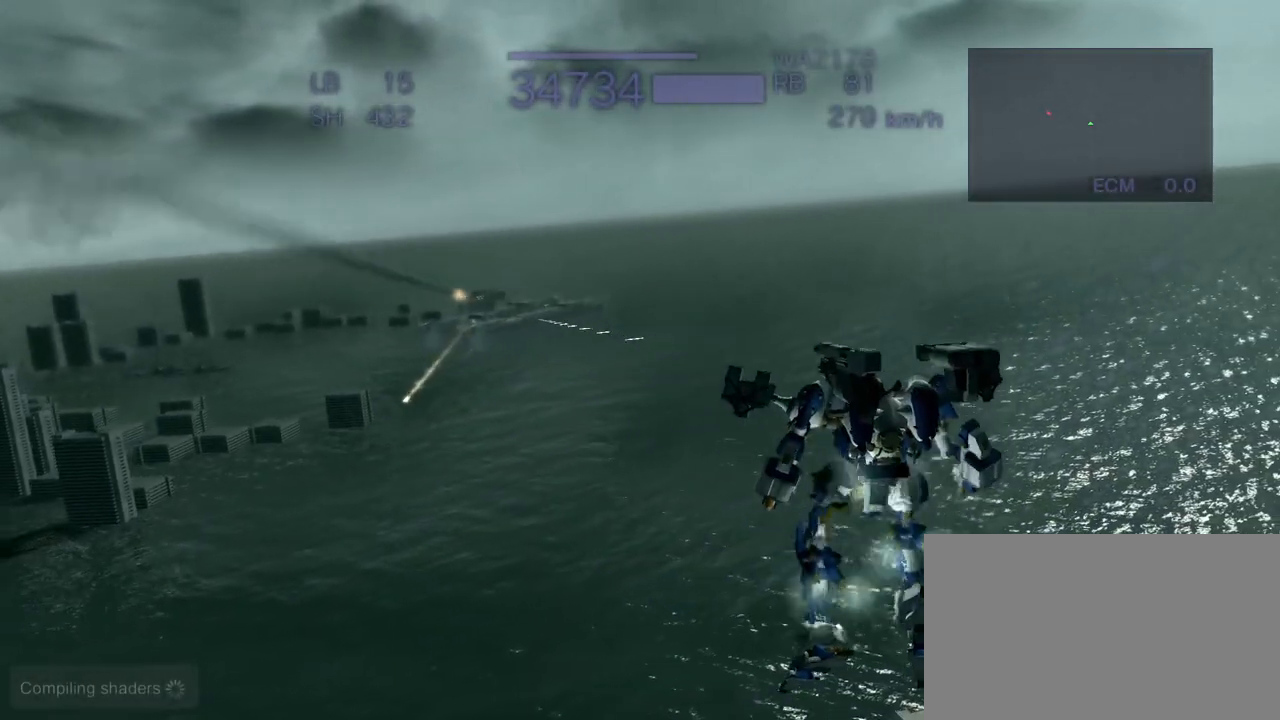
{"buttons": [], "left_stick": "up", "events": [[50, "left_stick", "up"], [100, "R2", "down"], [383, "R2", "up"], [500, "CROSS", "up"]]}